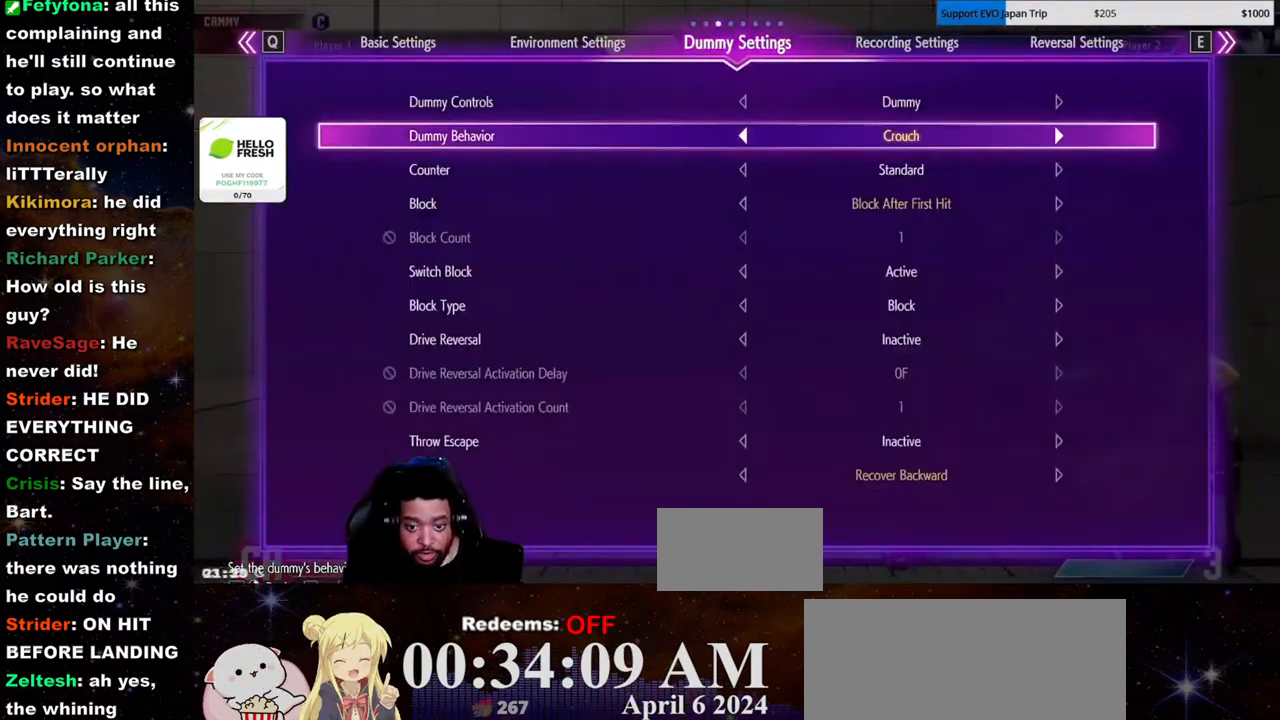
Gameplay with a controller (arcade stick); each line is a JSON object with the inputs held at the frame after it. "events" lists button and stick changes between this image and that frame as [ms after this image, input, new state], when the widget could be followed in between. Not read: L3 R3 other_buttons.
{"buttons": [], "left_stick": "center", "events": []}
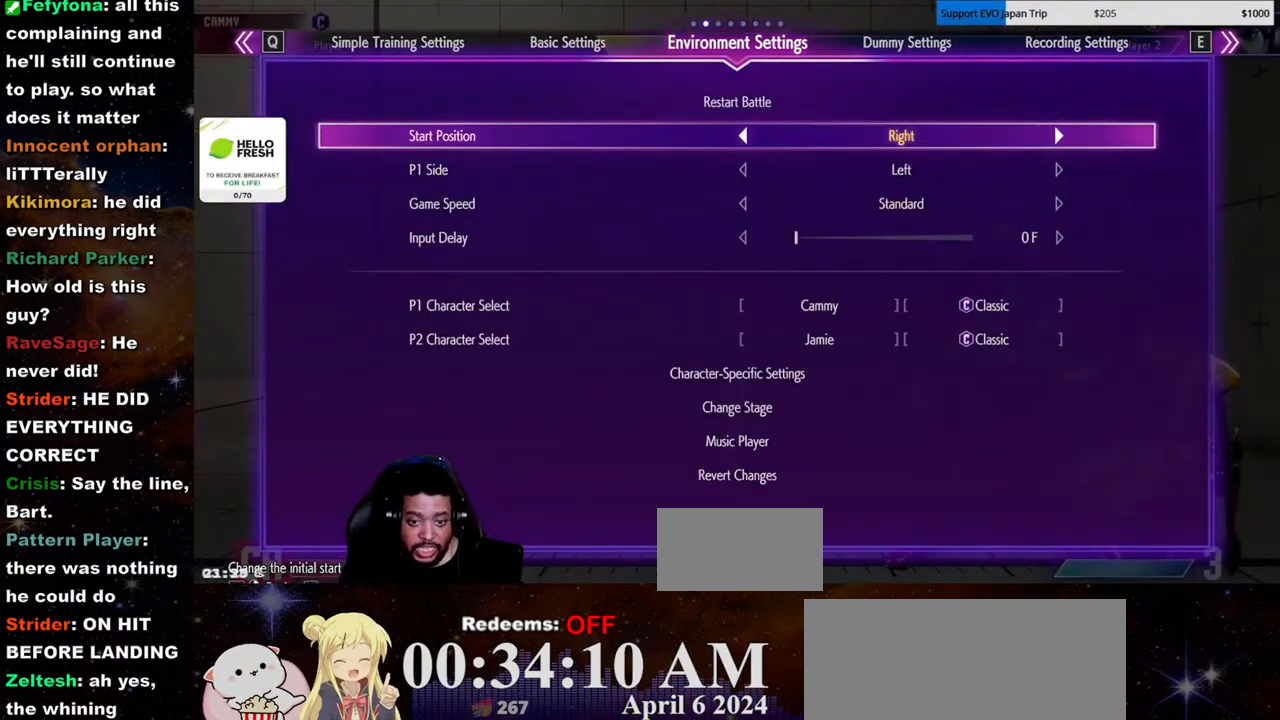
{"buttons": [], "left_stick": "center", "events": []}
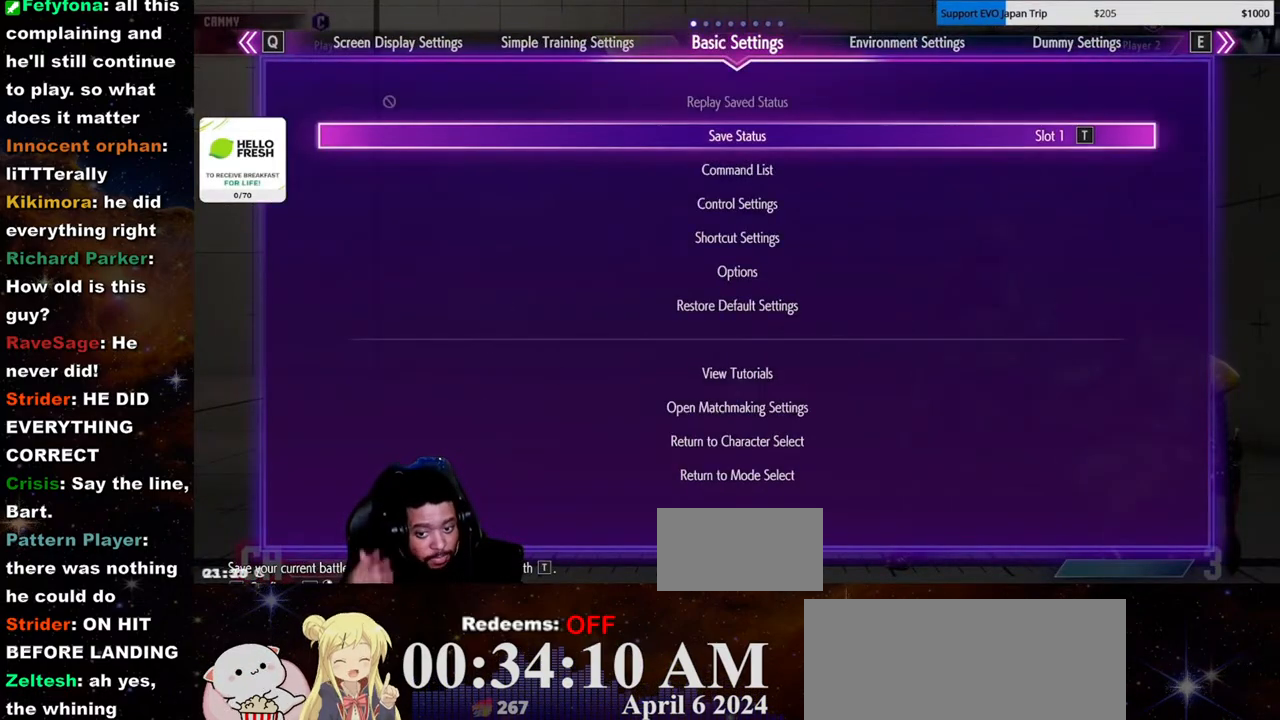
{"buttons": [], "left_stick": "up", "events": [[200, "left_stick", "up"], [333, "left_stick", "center"], [417, "left_stick", "up"]]}
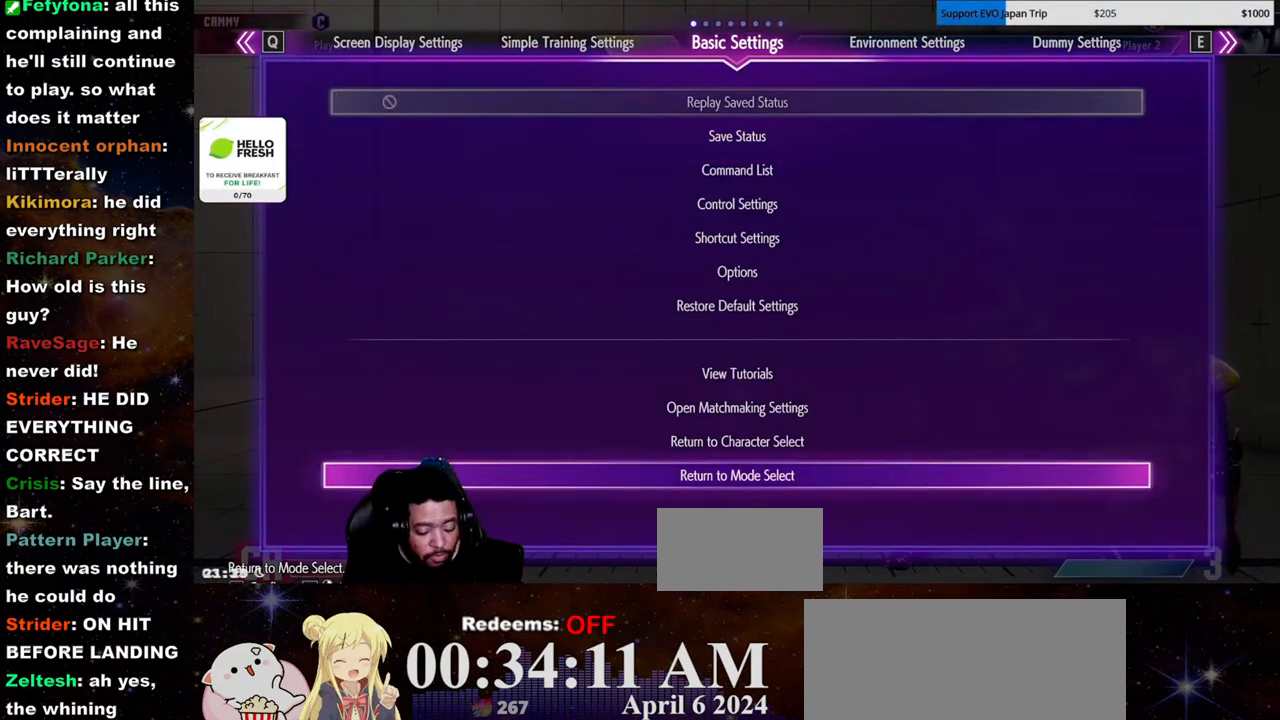
{"buttons": [], "left_stick": "down", "events": [[67, "left_stick", "center"], [150, "left_stick", "up"], [283, "left_stick", "center"], [433, "left_stick", "down"]]}
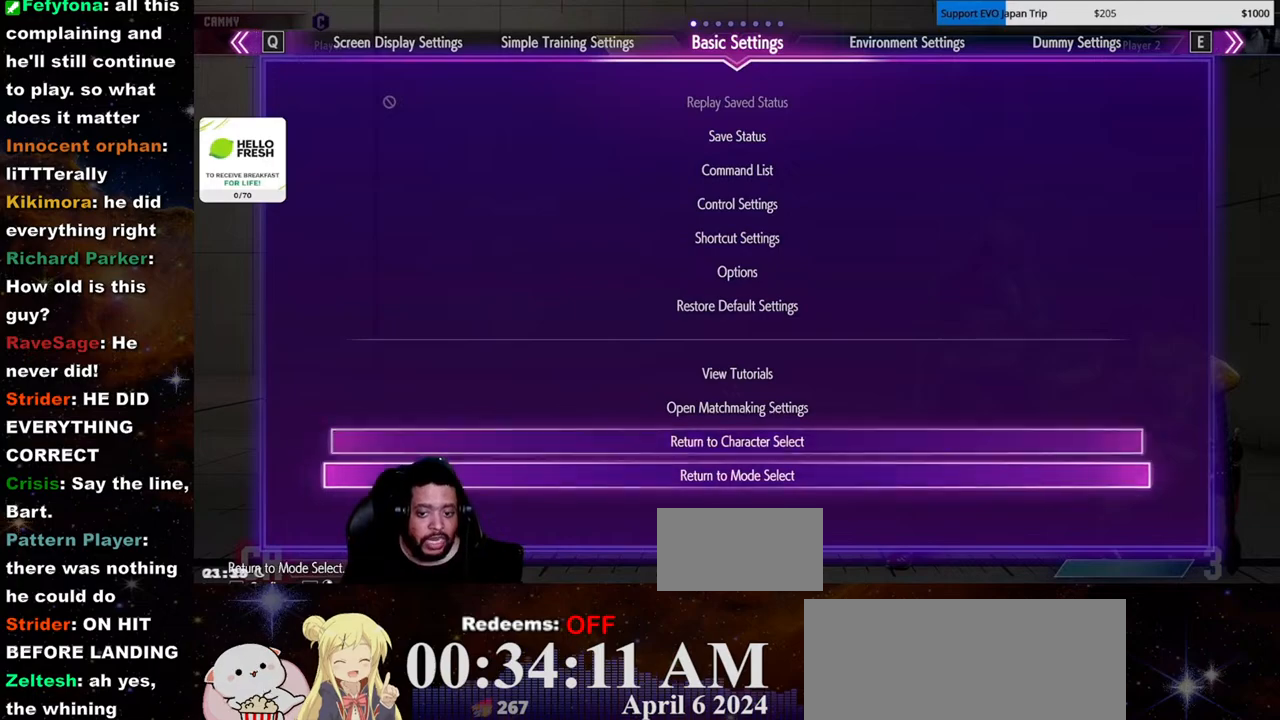
{"buttons": [], "left_stick": "center"}
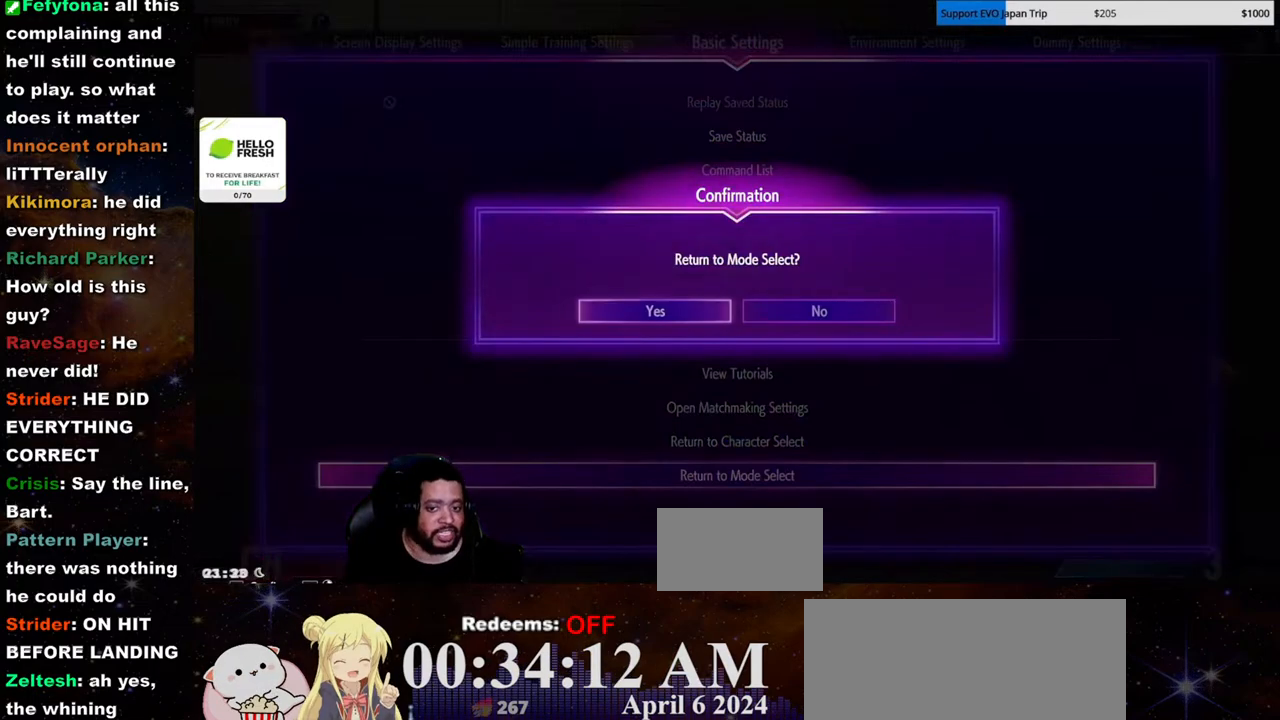
{"buttons": [], "left_stick": "center", "events": [[250, "LK", "down"], [433, "LK", "up"]]}